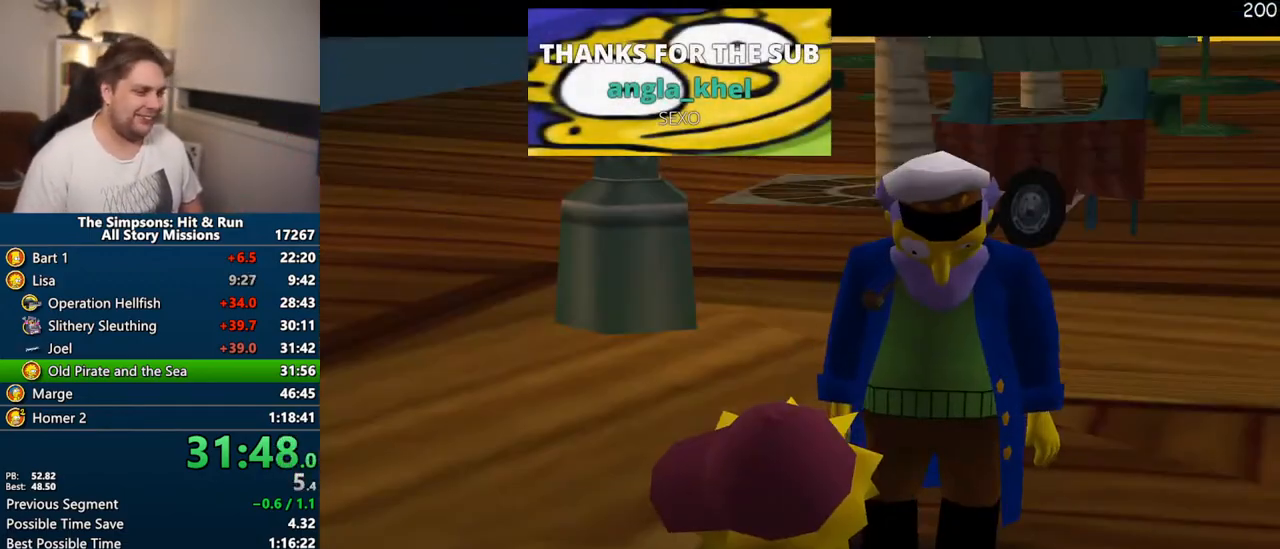
Gameplay with a controller (PlayStation layout); each line is a JSON object with the inputs held at the frame after it. "events" lists button and stick changes between this image and that frame as [ms after this image, input, new state], when the widget could be followed in between. Not read: L3 R3 left_stick.
{"buttons": ["TRIANGLE"], "right_stick": "center", "events": [[67, "TRIANGLE", "up"], [400, "TRIANGLE", "down"]]}
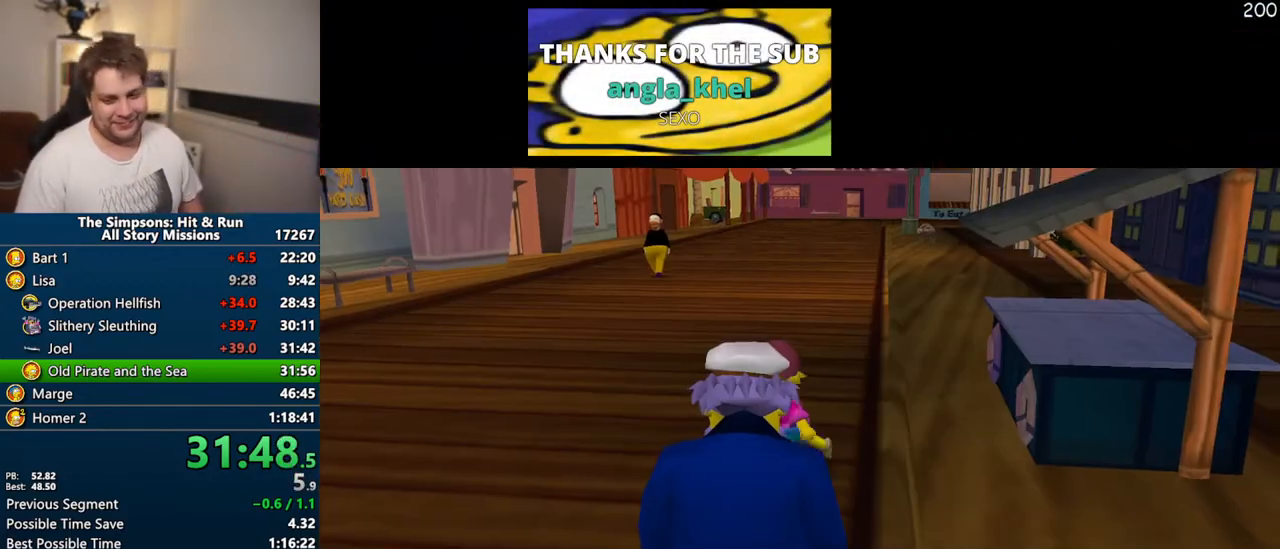
{"buttons": ["TRIANGLE"], "right_stick": "center", "events": [[17, "TRIANGLE", "up"], [283, "TRIANGLE", "down"], [383, "TRIANGLE", "up"], [467, "TRIANGLE", "down"]]}
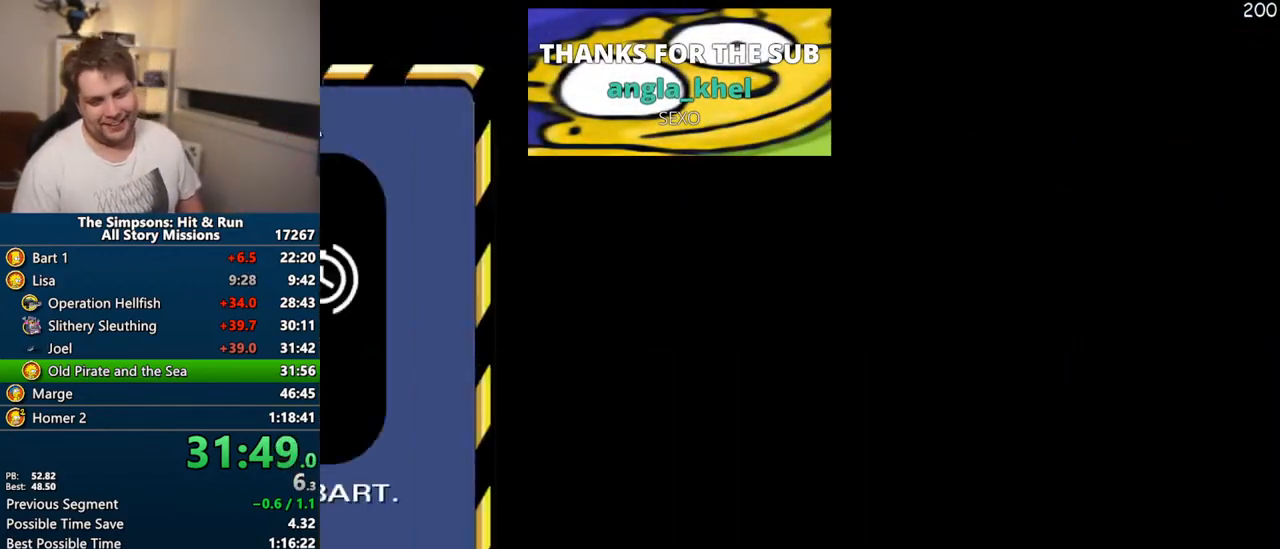
{"buttons": [], "right_stick": "center", "events": [[17, "TRIANGLE", "up"], [117, "TRIANGLE", "down"], [183, "TRIANGLE", "up"], [283, "TRIANGLE", "down"], [333, "TRIANGLE", "up"], [417, "TRIANGLE", "down"], [500, "TRIANGLE", "up"]]}
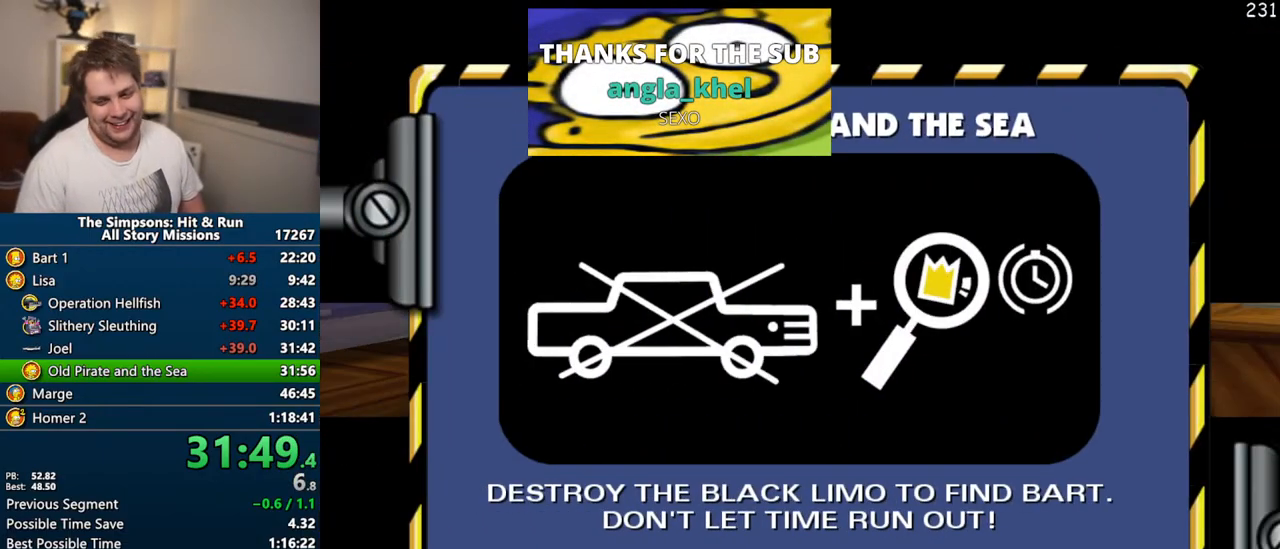
{"buttons": [], "right_stick": "center", "events": []}
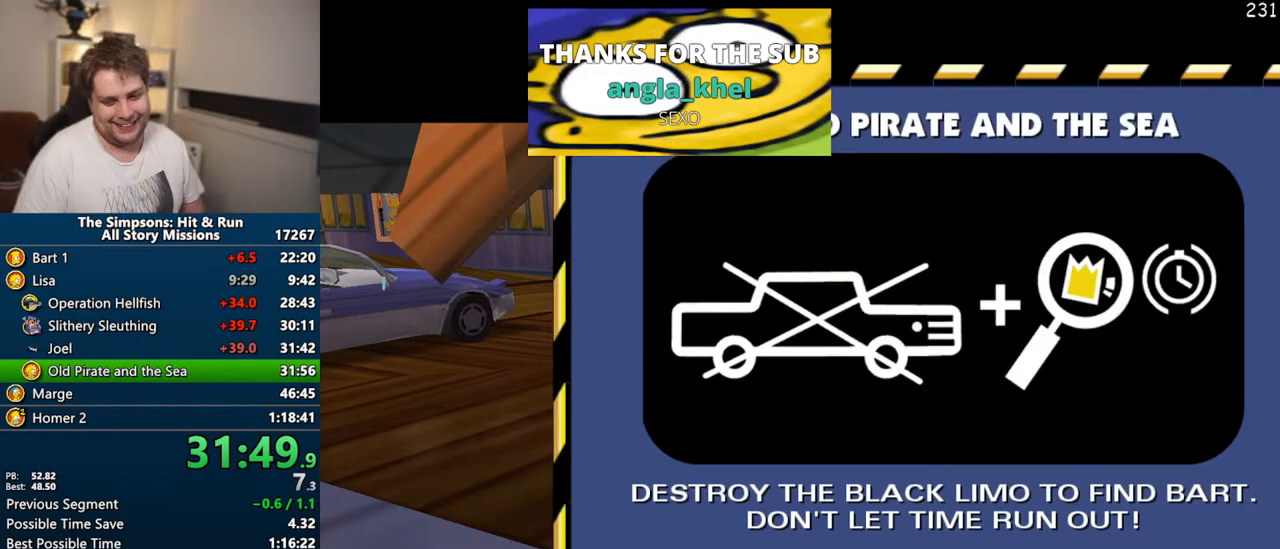
{"buttons": [], "right_stick": "right", "events": [[350, "right_stick", "down"], [433, "right_stick", "right"]]}
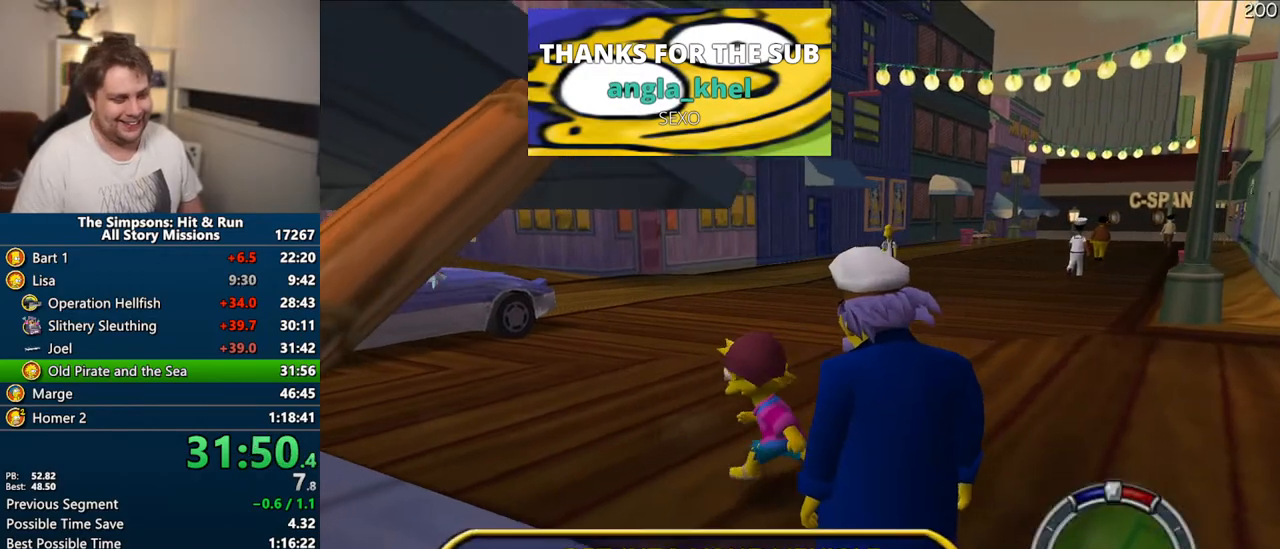
{"buttons": ["SQUARE"], "right_stick": "right", "events": [[67, "SQUARE", "down"], [67, "right_stick", "down-right"], [217, "right_stick", "right"]]}
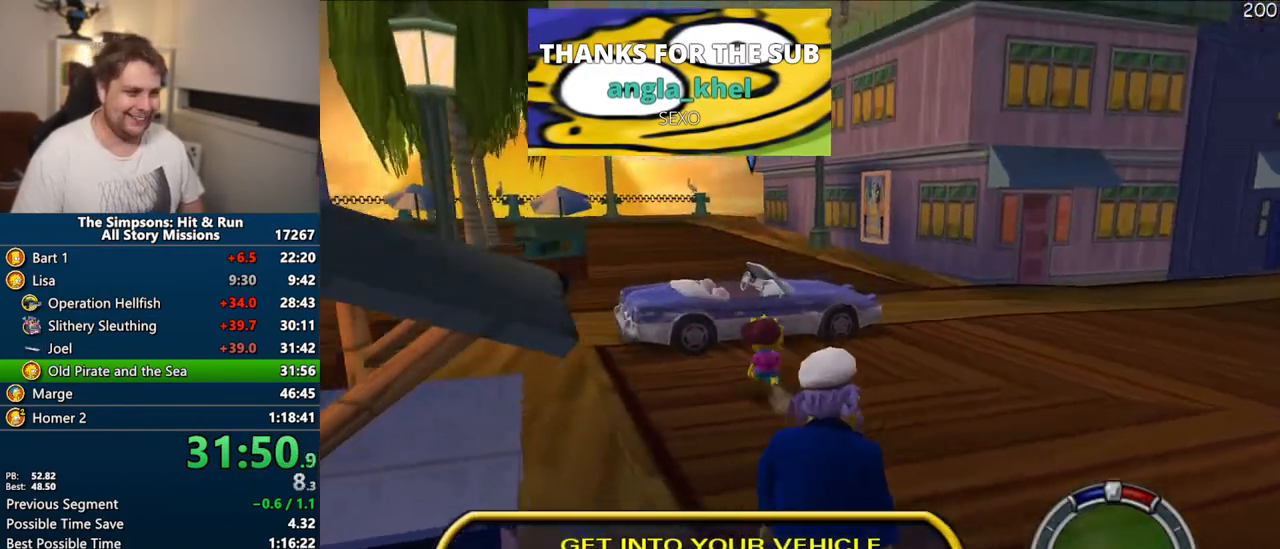
{"buttons": [], "right_stick": "center", "events": [[33, "right_stick", "center"], [217, "CIRCLE", "down"], [333, "CIRCLE", "up"], [333, "SQUARE", "up"]]}
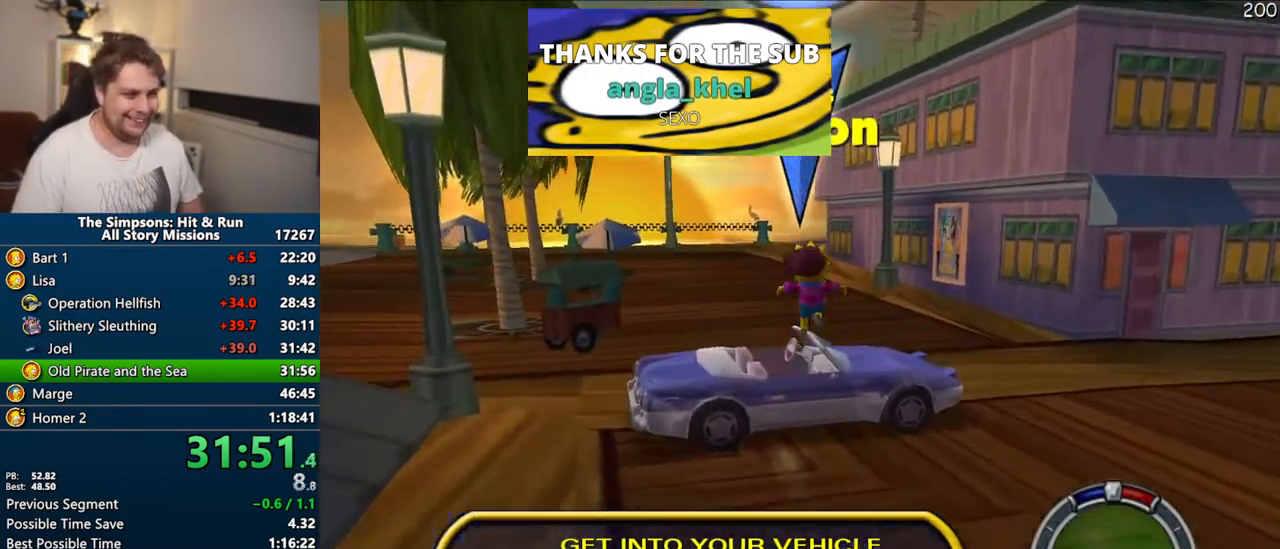
{"buttons": ["CROSS"], "right_stick": "center", "events": [[367, "R2", "down"], [450, "R2", "up"], [483, "CROSS", "down"]]}
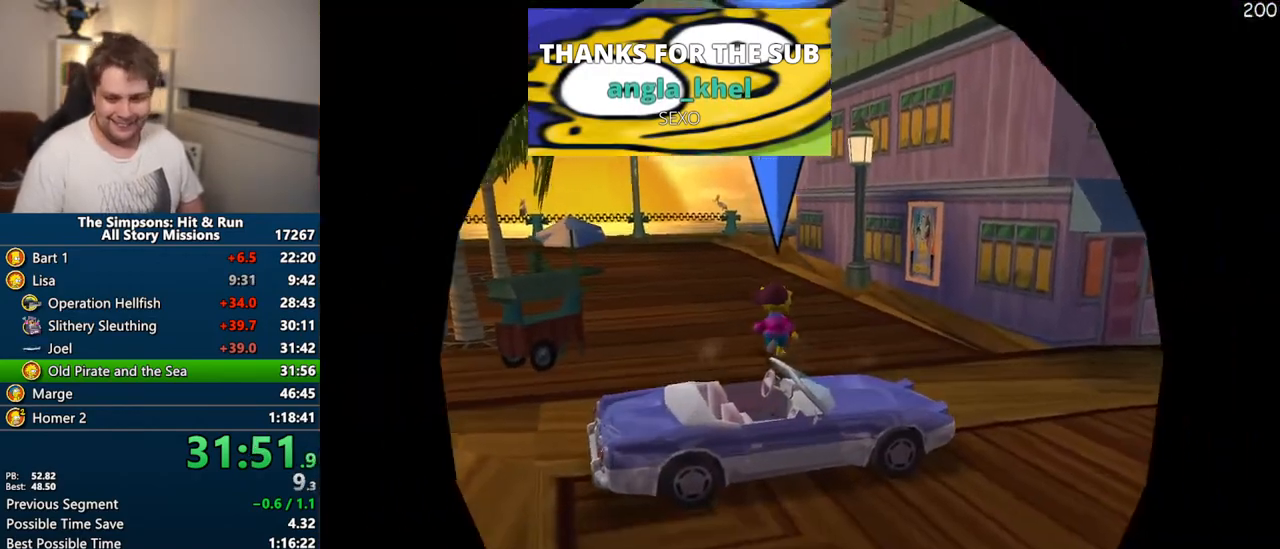
{"buttons": ["CROSS"], "right_stick": "center", "events": [[100, "right_stick", "down"], [450, "right_stick", "center"]]}
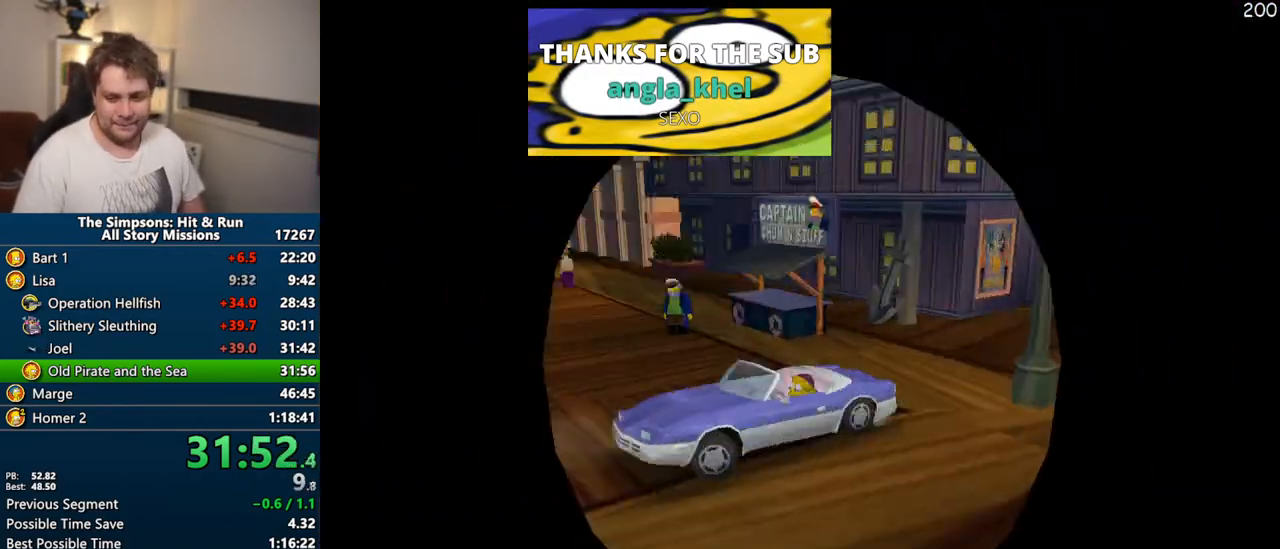
{"buttons": ["CROSS"], "right_stick": "center", "events": []}
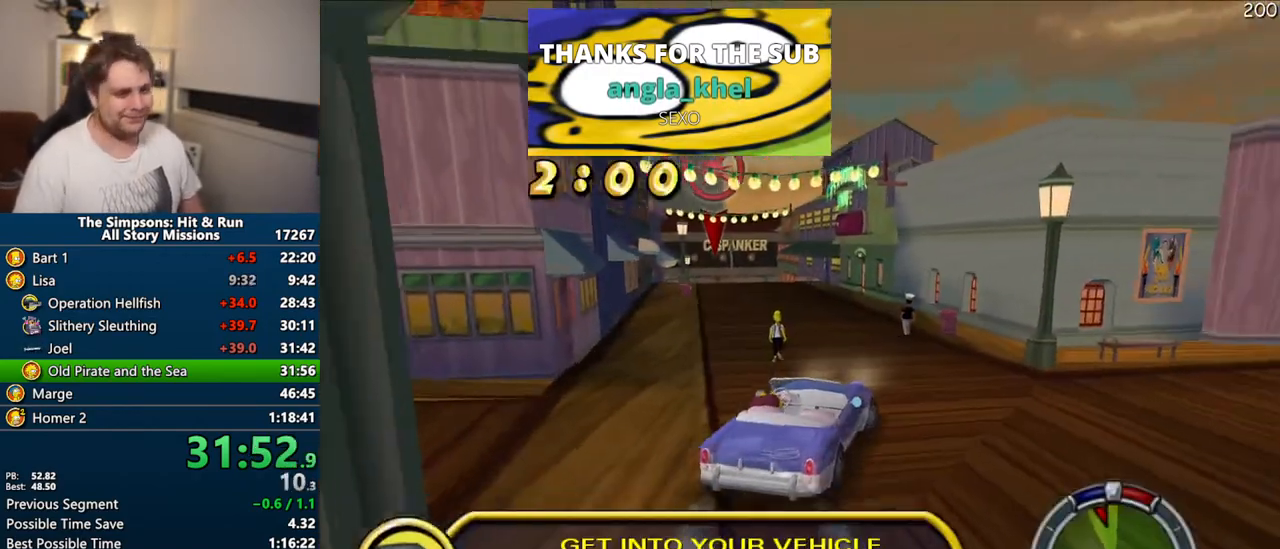
{"buttons": ["CROSS"], "right_stick": "center", "events": []}
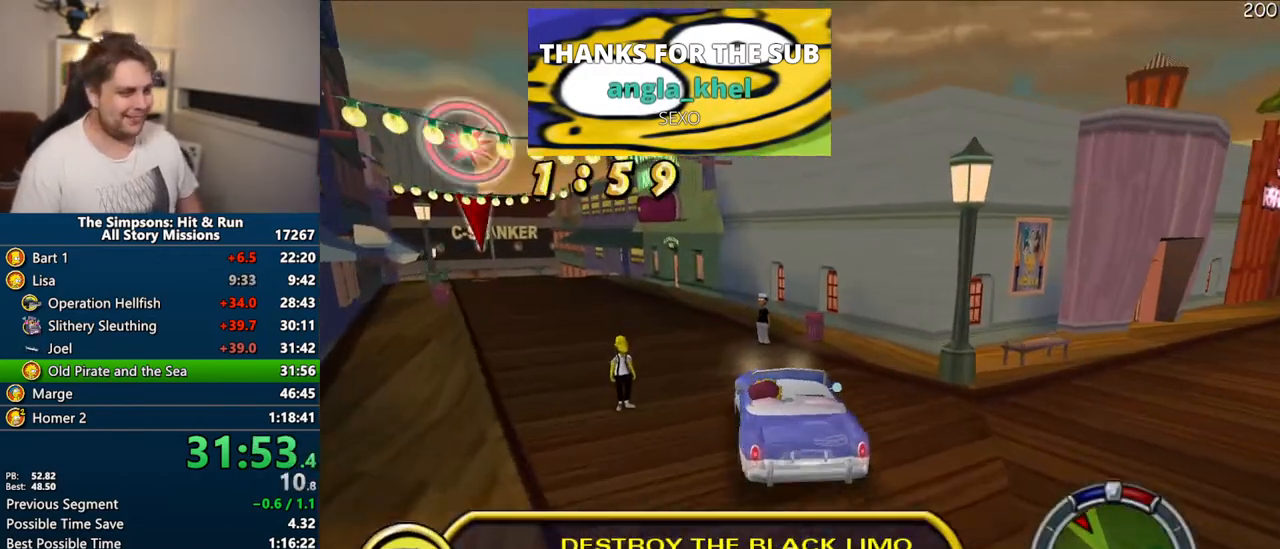
{"buttons": ["CROSS"], "right_stick": "center", "events": []}
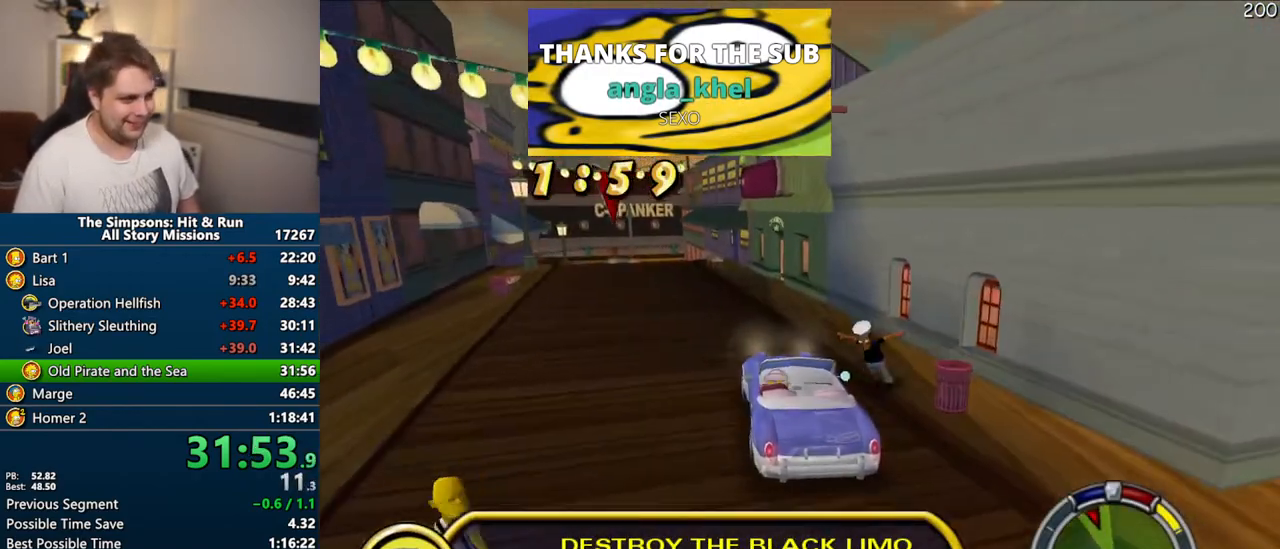
{"buttons": ["CIRCLE", "R1"], "right_stick": "center", "events": [[117, "R1", "down"], [317, "CROSS", "up"], [500, "CIRCLE", "down"]]}
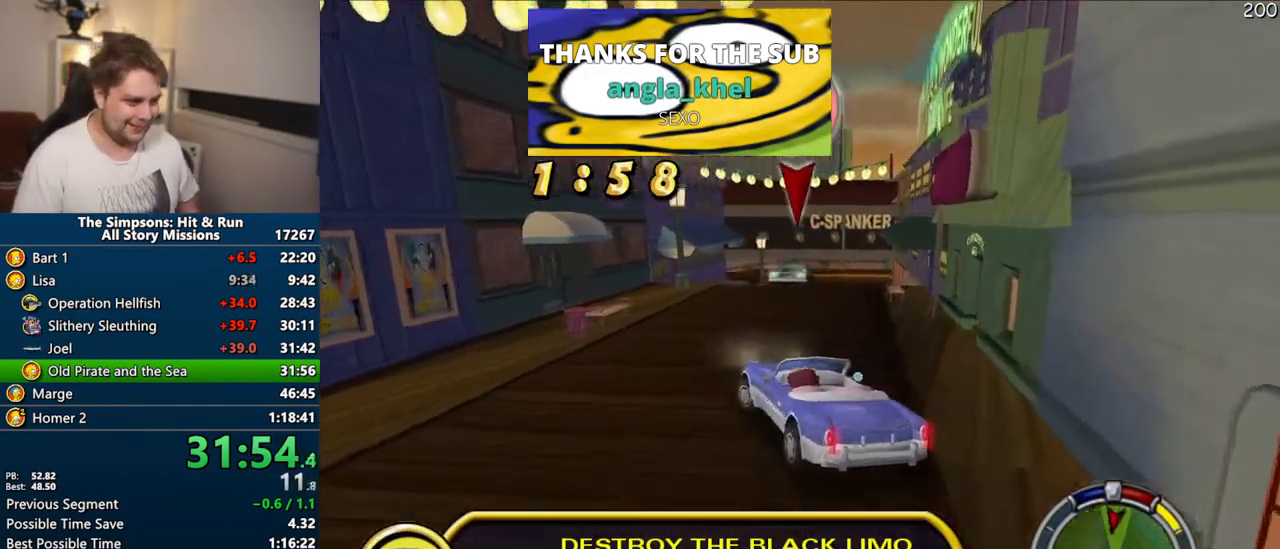
{"buttons": ["CIRCLE", "R1"], "right_stick": "center", "events": [[167, "CIRCLE", "up"], [467, "CIRCLE", "down"]]}
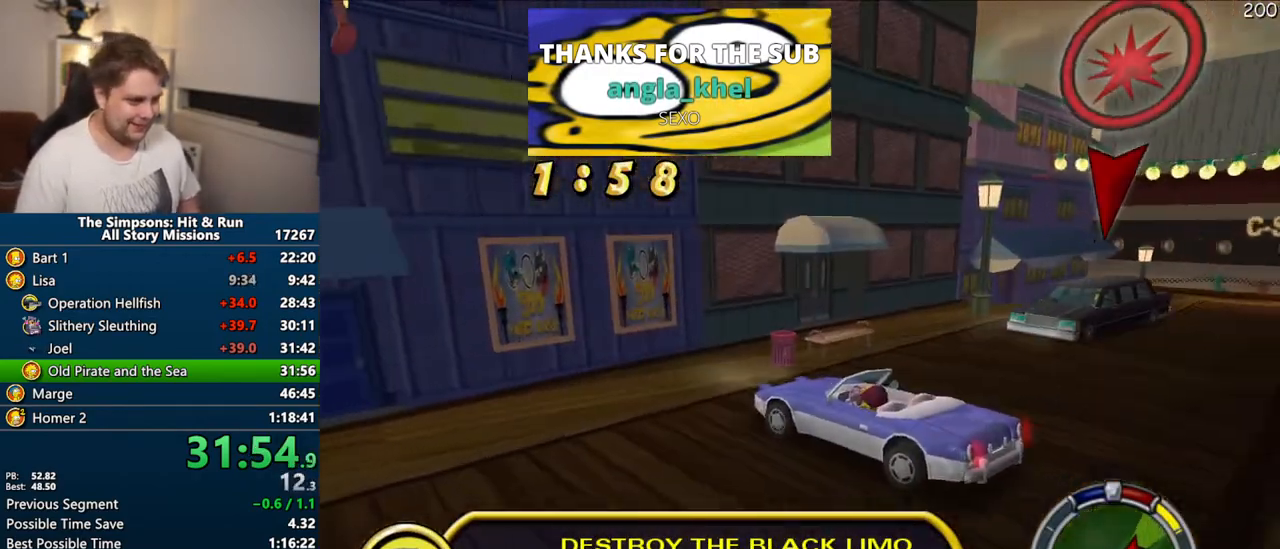
{"buttons": [], "right_stick": "center", "events": [[267, "CIRCLE", "up"], [267, "R1", "up"]]}
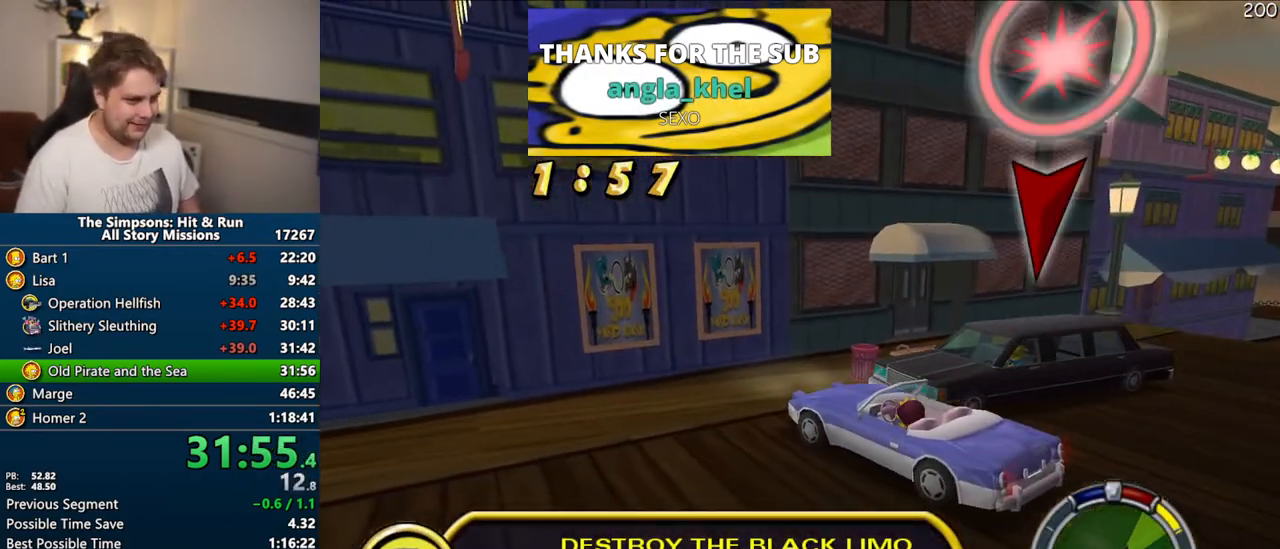
{"buttons": [], "right_stick": "center", "events": [[83, "CROSS", "down"], [133, "right_stick", "down"], [317, "right_stick", "center"], [450, "CROSS", "up"]]}
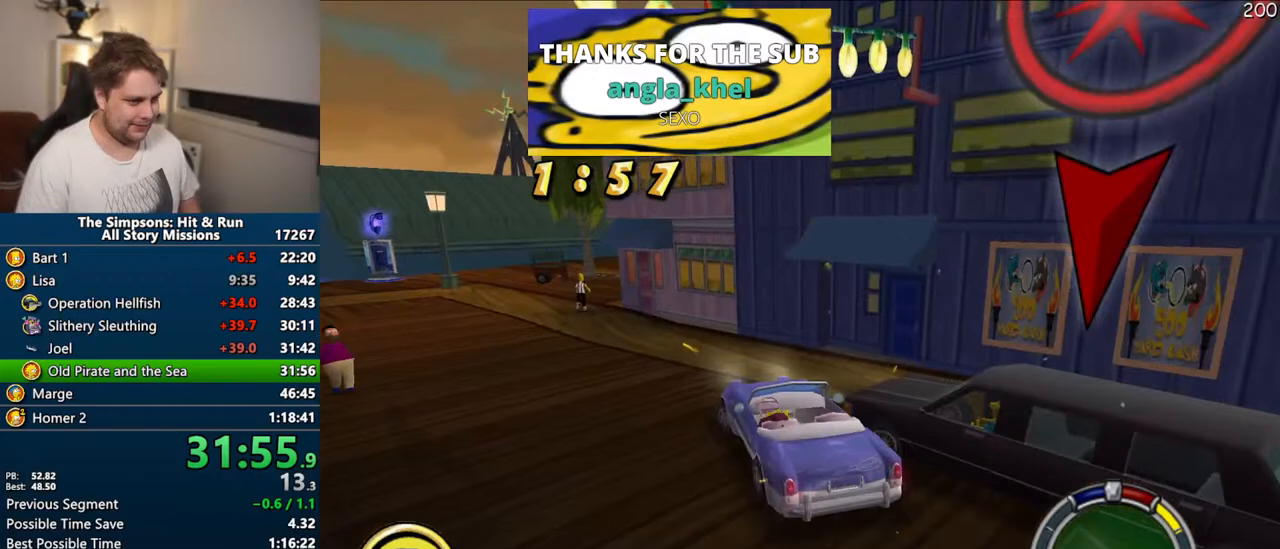
{"buttons": ["CROSS"], "right_stick": "center", "events": [[483, "CROSS", "down"]]}
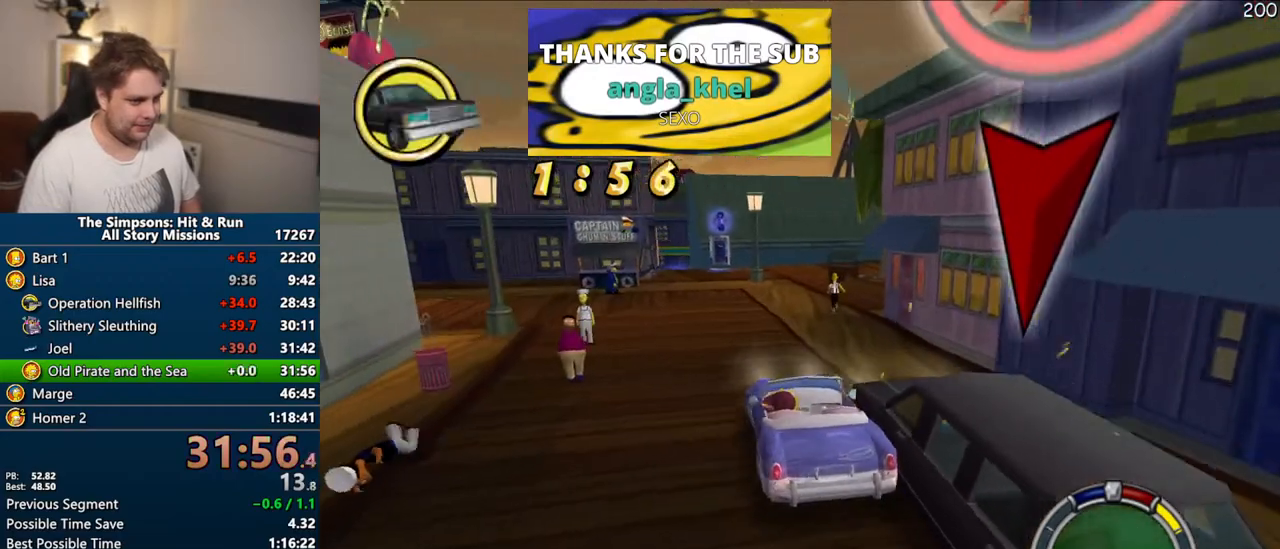
{"buttons": [], "right_stick": "center", "events": [[483, "CROSS", "up"]]}
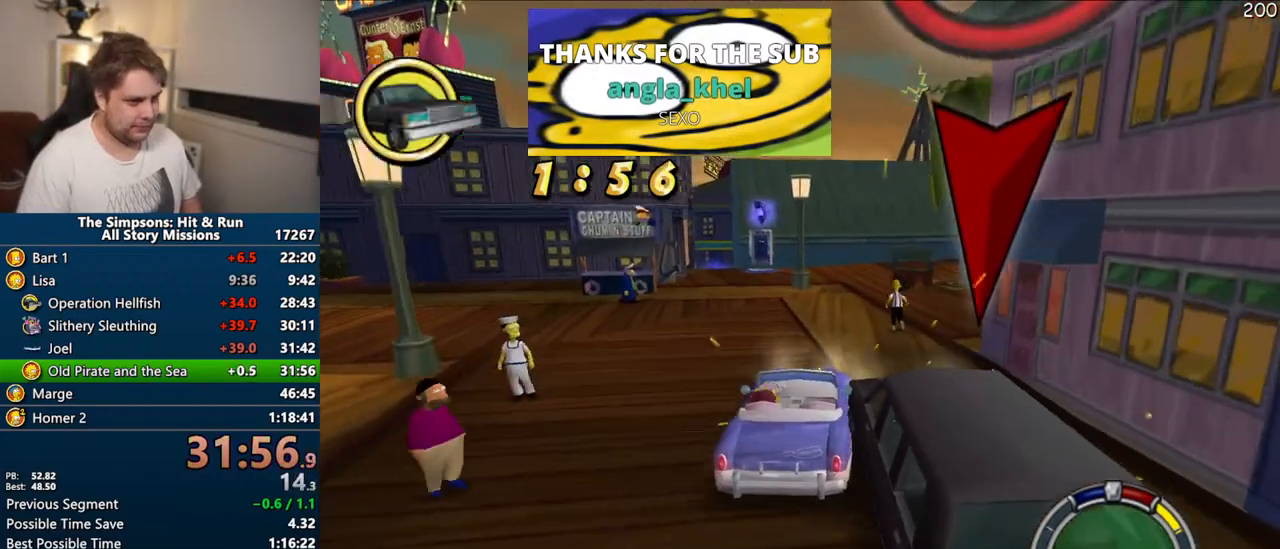
{"buttons": ["CIRCLE"], "right_stick": "center", "events": [[483, "CIRCLE", "down"]]}
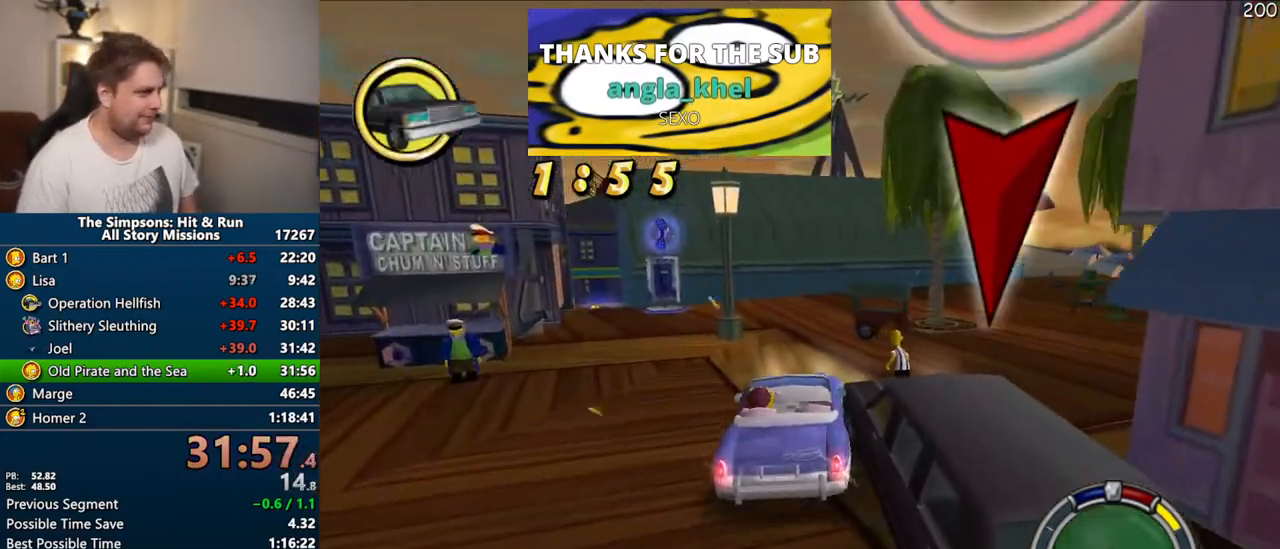
{"buttons": [], "right_stick": "center", "events": [[283, "CIRCLE", "up"]]}
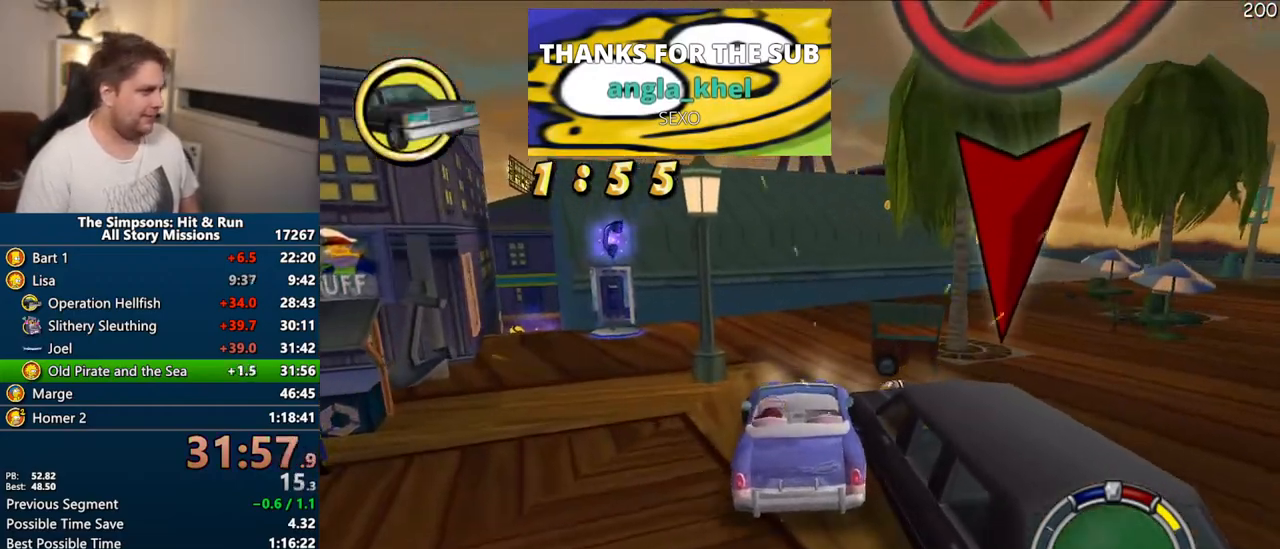
{"buttons": [], "right_stick": "center", "events": []}
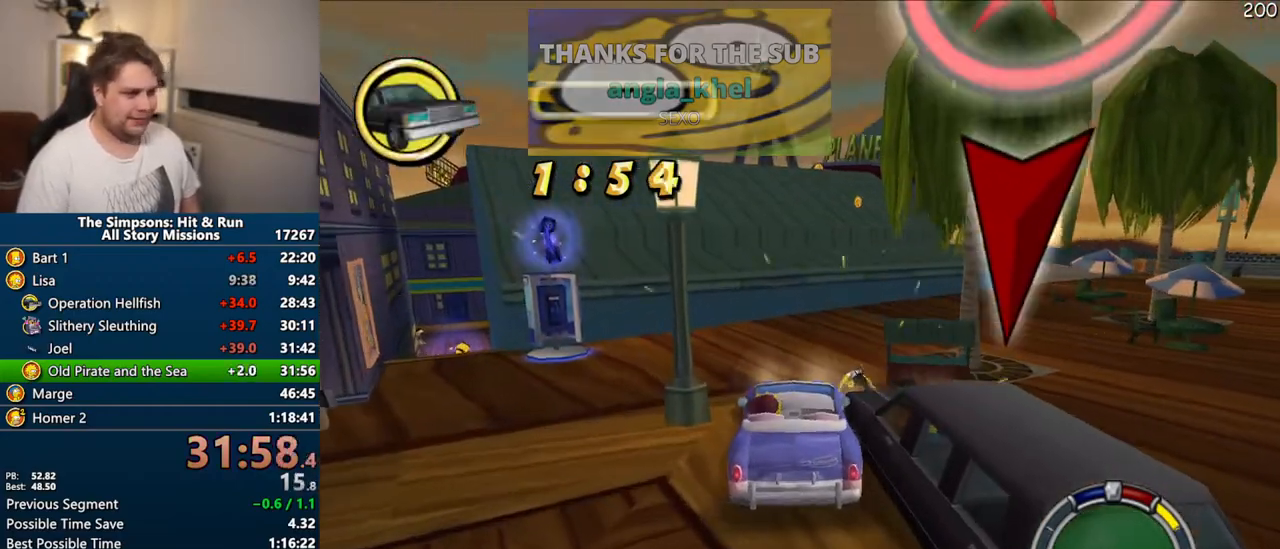
{"buttons": [], "right_stick": "center"}
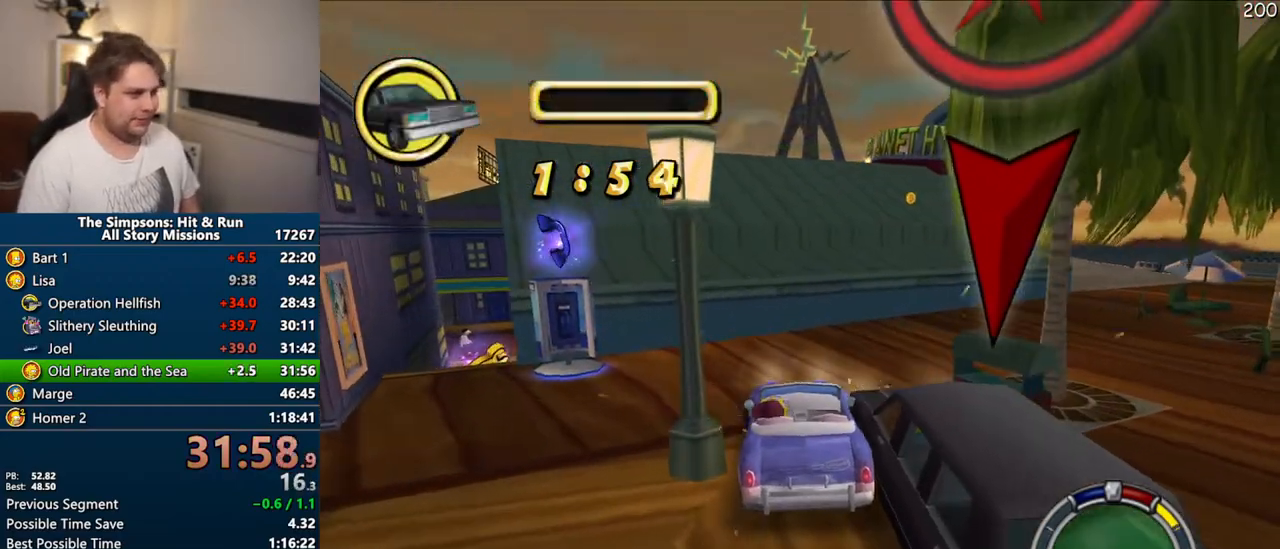
{"buttons": [], "right_stick": "center", "events": []}
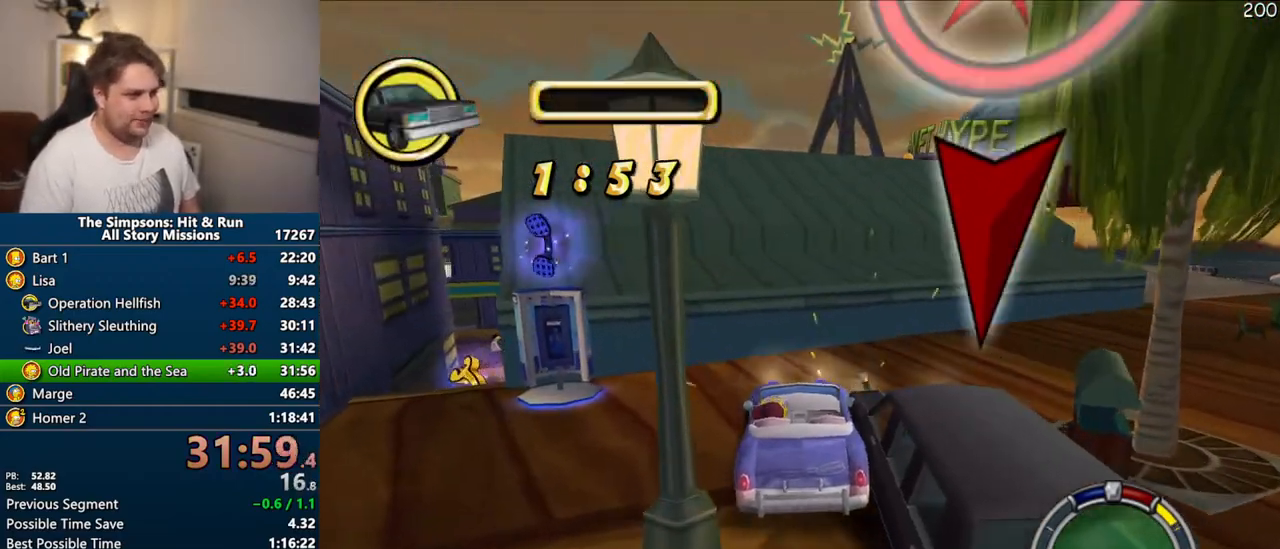
{"buttons": [], "right_stick": "center", "events": []}
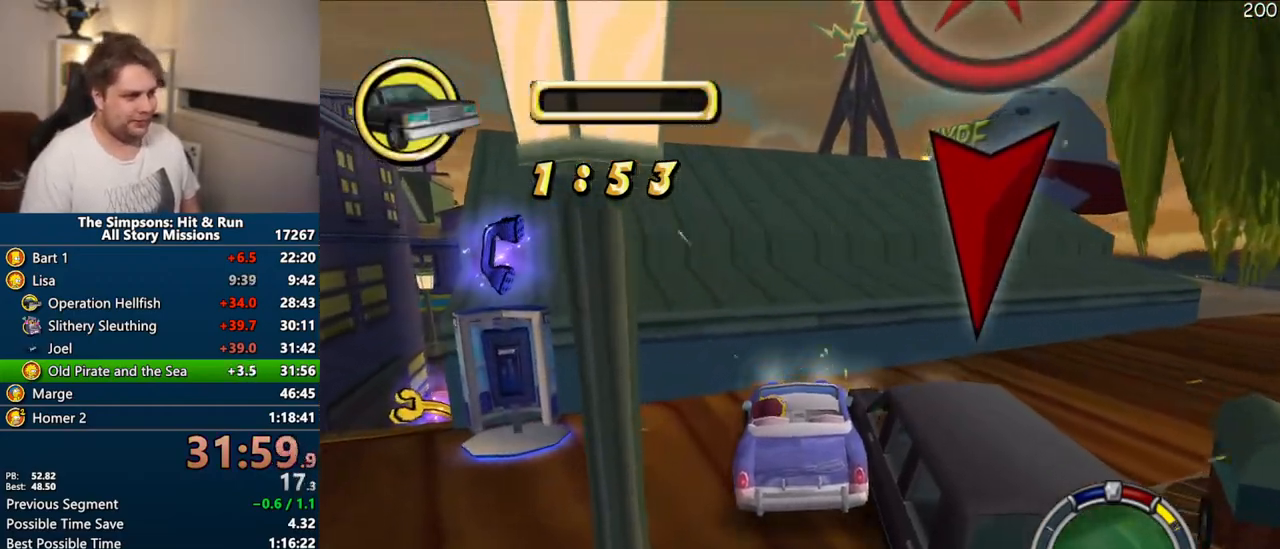
{"buttons": ["R2"], "right_stick": "center", "events": [[283, "R2", "down"], [350, "R2", "up"], [467, "R2", "down"]]}
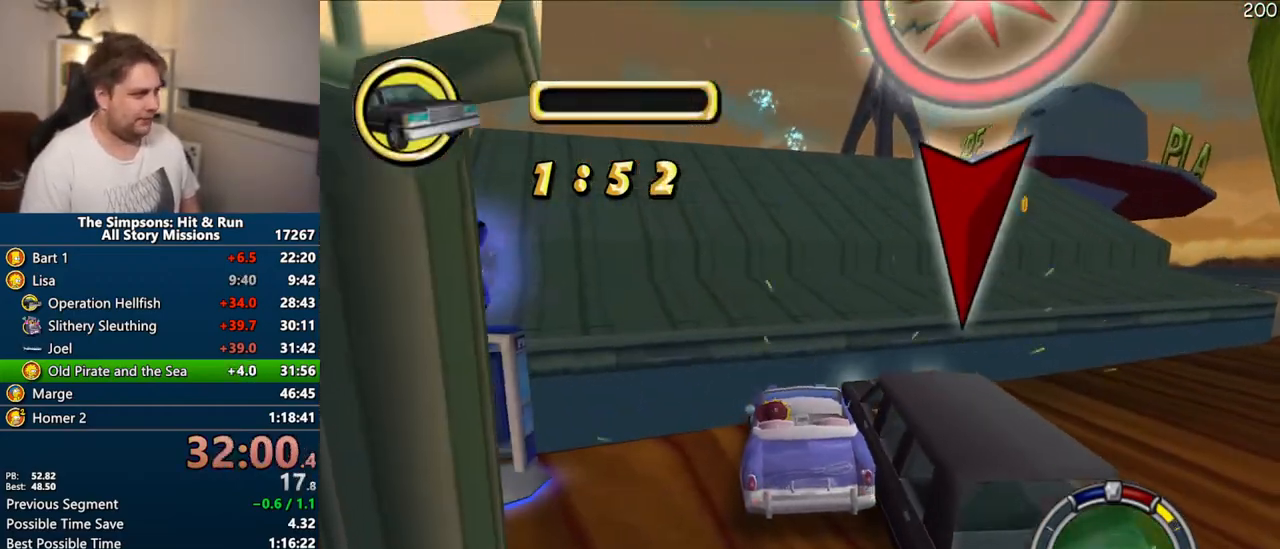
{"buttons": [], "right_stick": "center", "events": [[33, "R2", "up"], [133, "R2", "down"], [200, "R2", "up"]]}
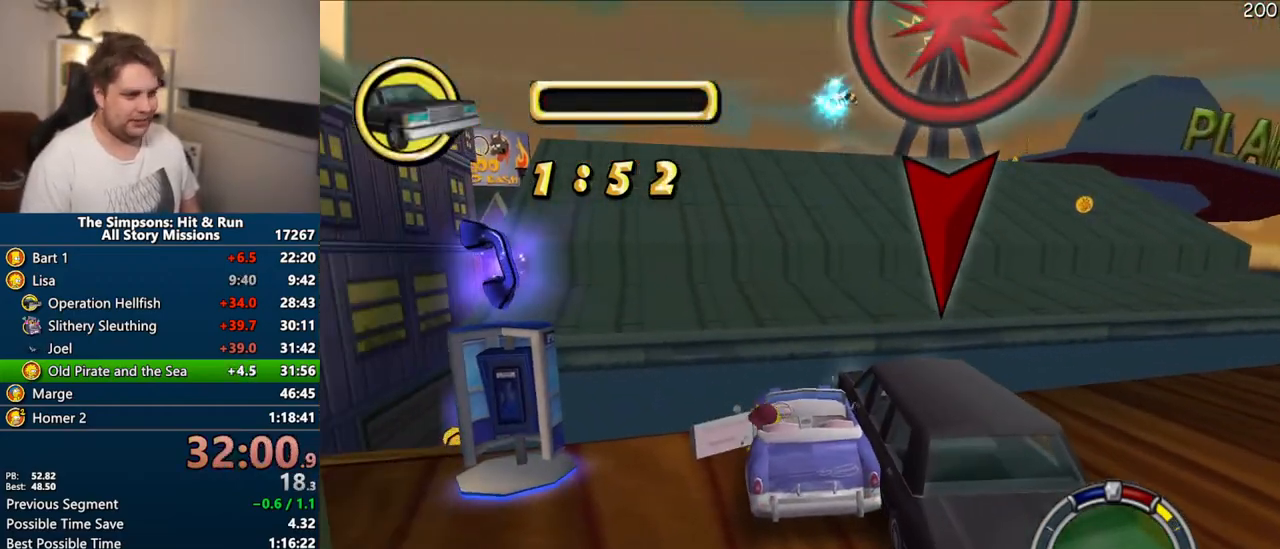
{"buttons": [], "right_stick": "center", "events": []}
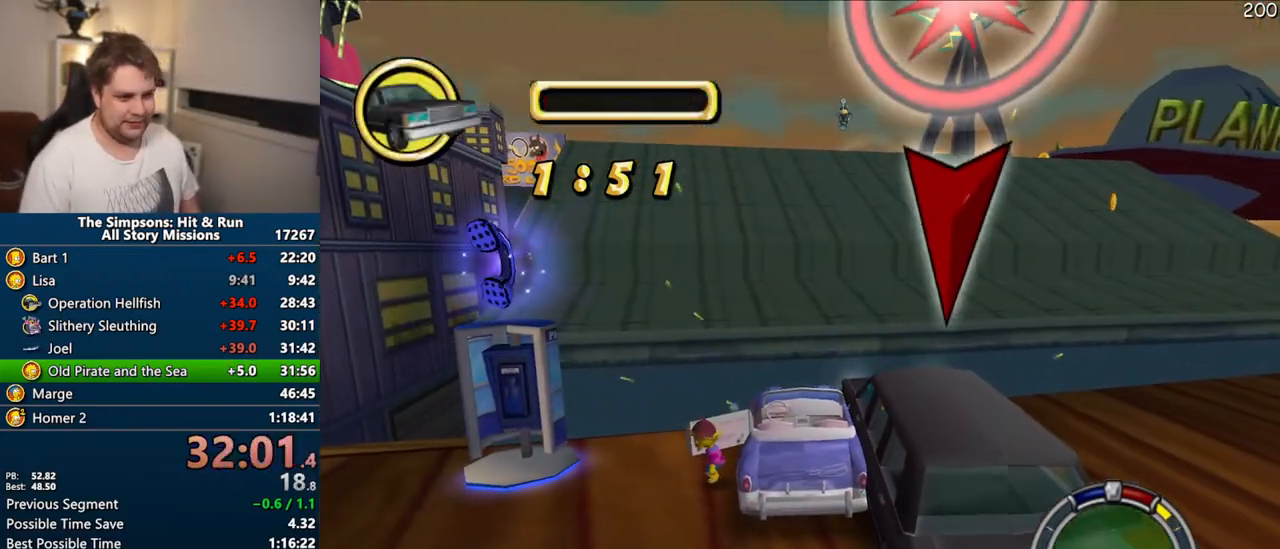
{"buttons": [], "right_stick": "center", "events": [[183, "SQUARE", "down"], [233, "SQUARE", "up"]]}
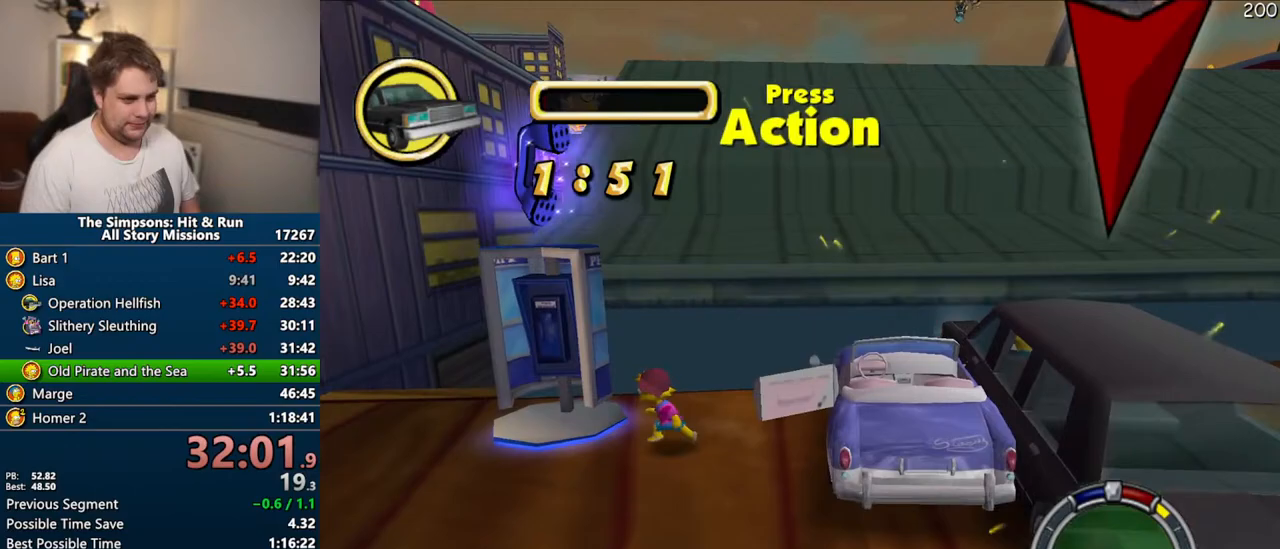
{"buttons": ["TRIANGLE"], "right_stick": "center", "events": [[100, "TRIANGLE", "down"], [217, "TRIANGLE", "up"], [400, "DPAD_RIGHT", "down"], [433, "TRIANGLE", "down"], [500, "DPAD_RIGHT", "up"]]}
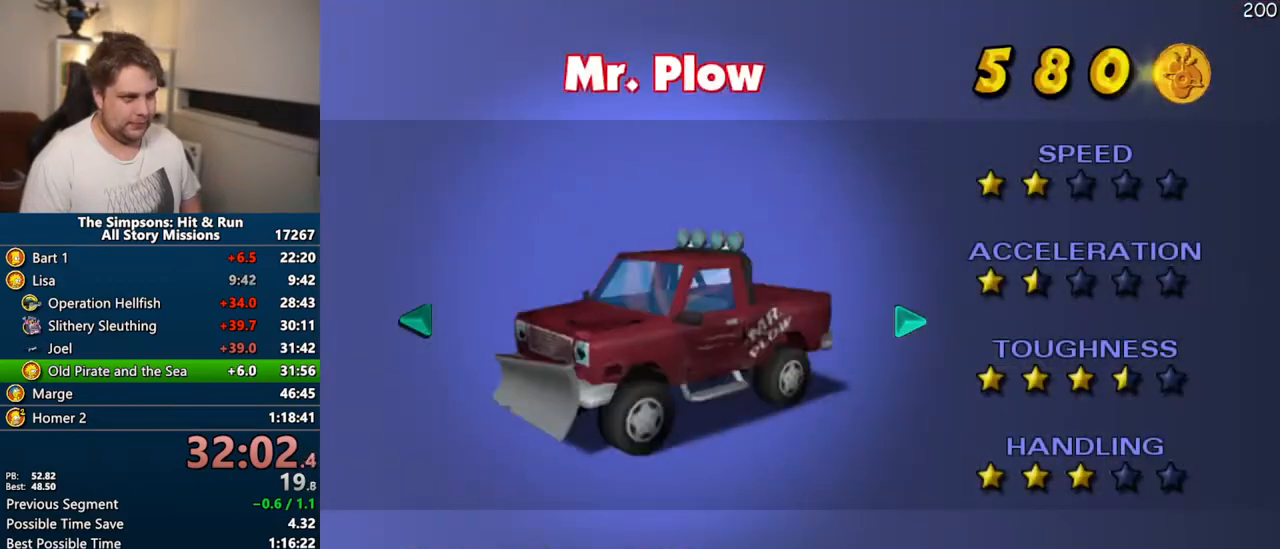
{"buttons": [], "right_stick": "down", "events": [[50, "TRIANGLE", "up"], [433, "right_stick", "down"]]}